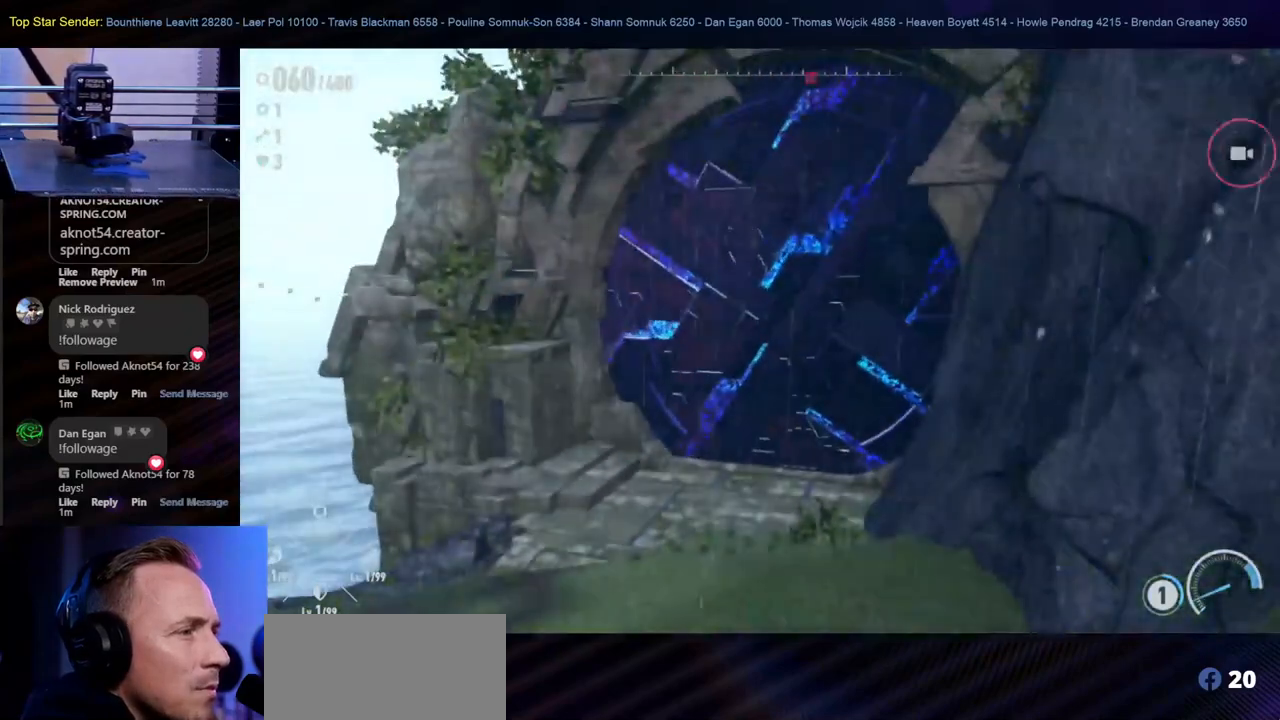
Gameplay with a controller (Nintendo layout); each line is a JSON object with the inputs held at the frame after it (dt_ms = milliseconds from this image to that frame). "events" lists button and stick changes between this image and that frame as [ms after this image, input, new state], when the widget could be followed in between. Not read: L2 L3 R1 R2 R3.
{"dt_ms": 500, "buttons": [], "left_stick": "center", "right_stick": "center", "events": []}
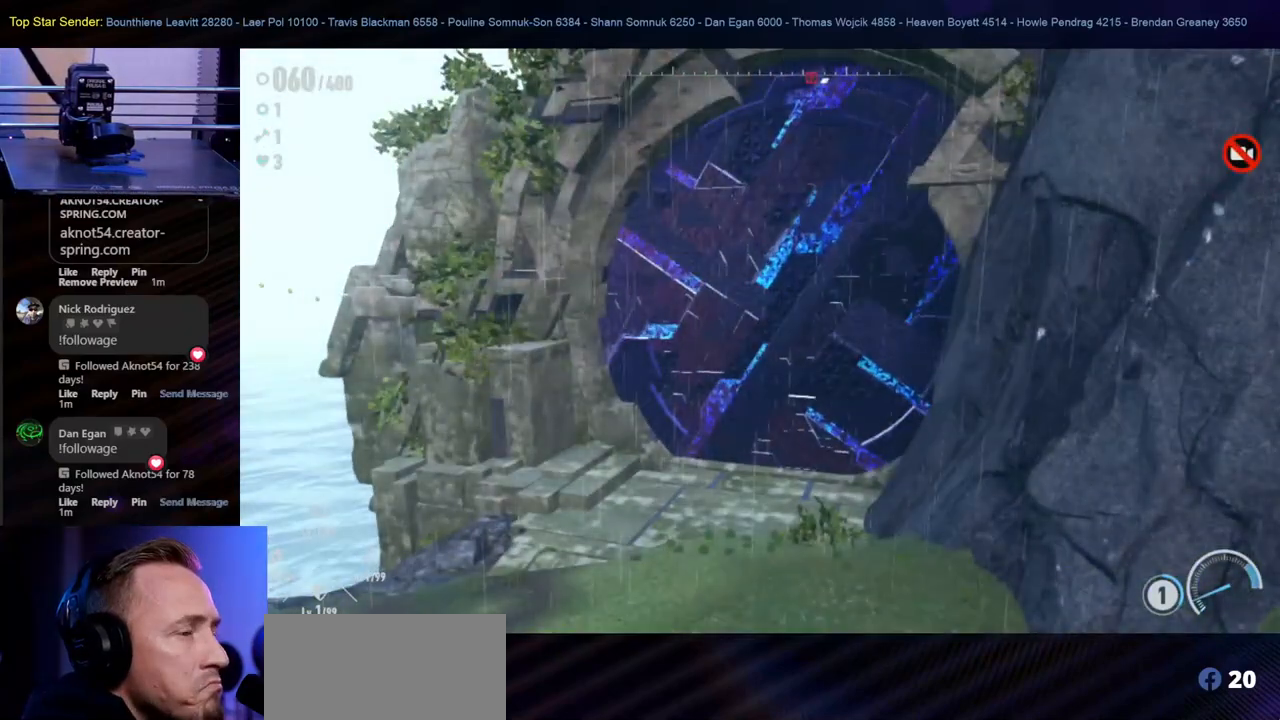
{"dt_ms": 500, "buttons": [], "left_stick": "center", "right_stick": "center", "events": []}
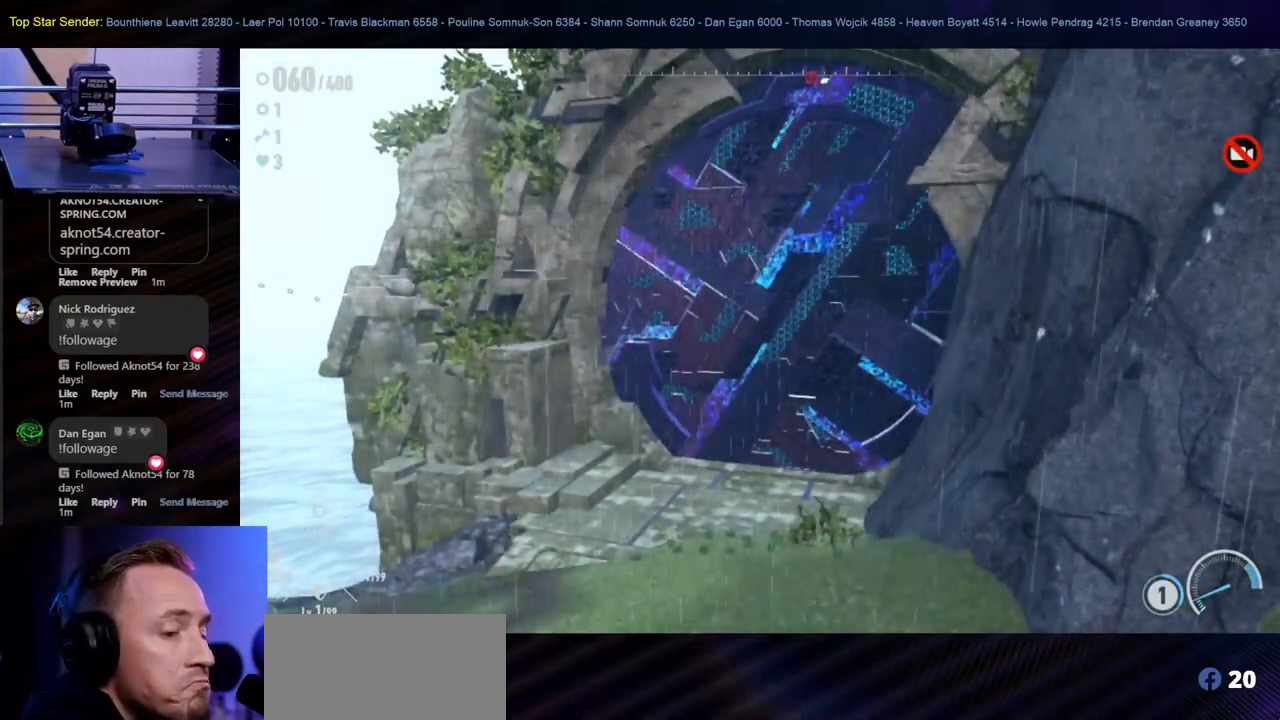
{"dt_ms": 500, "buttons": [], "left_stick": "center", "right_stick": "center", "events": []}
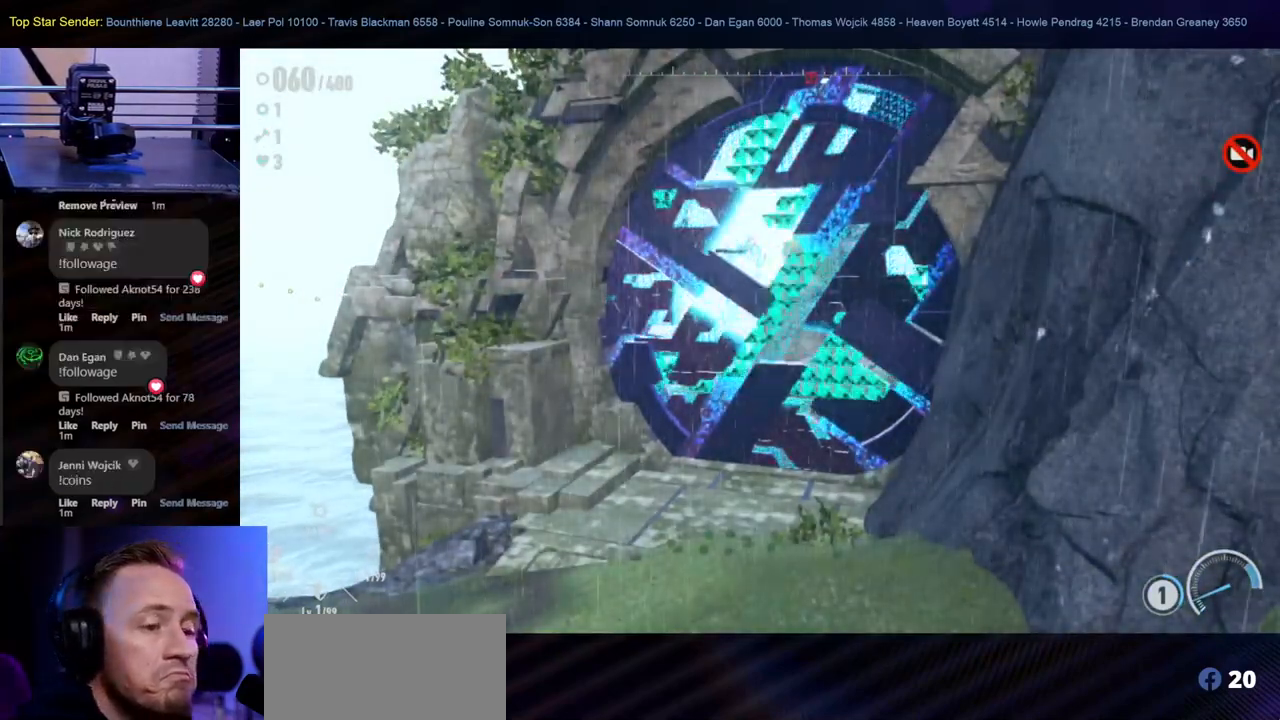
{"dt_ms": 500, "buttons": [], "left_stick": "center", "right_stick": "center", "events": []}
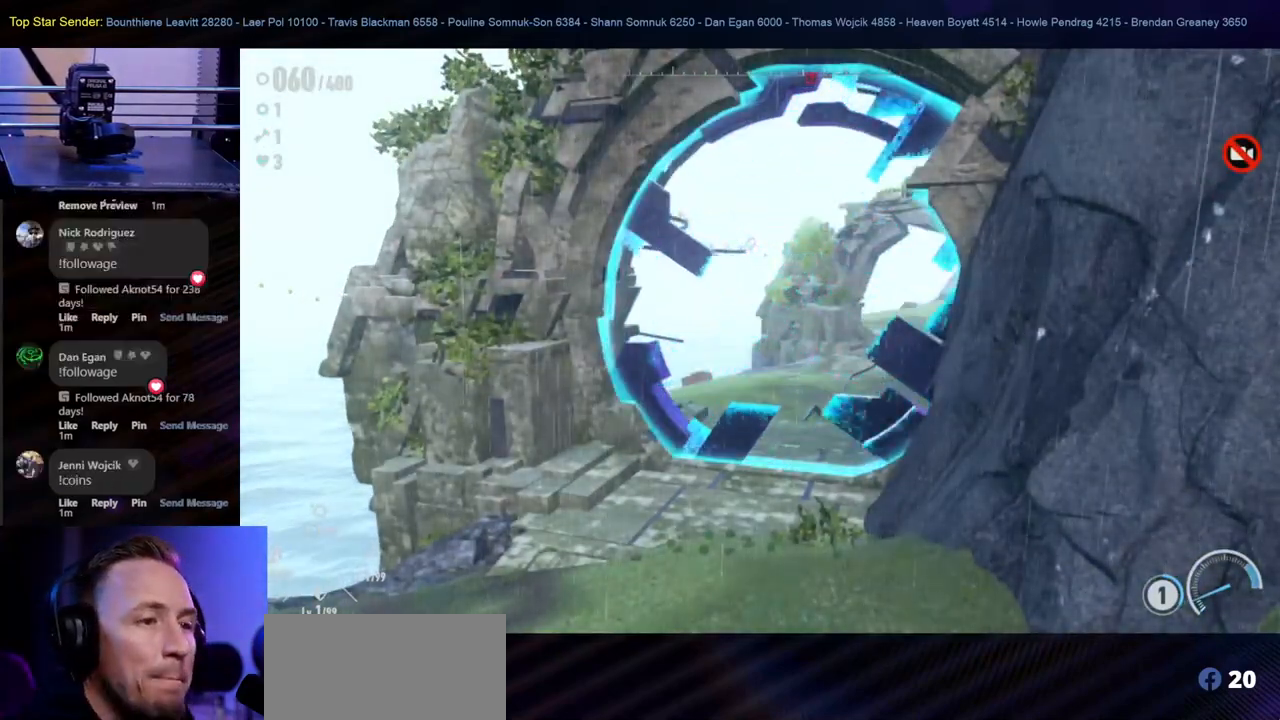
{"dt_ms": 500, "buttons": [], "left_stick": "down", "right_stick": "center", "events": [[217, "left_stick", "down"]]}
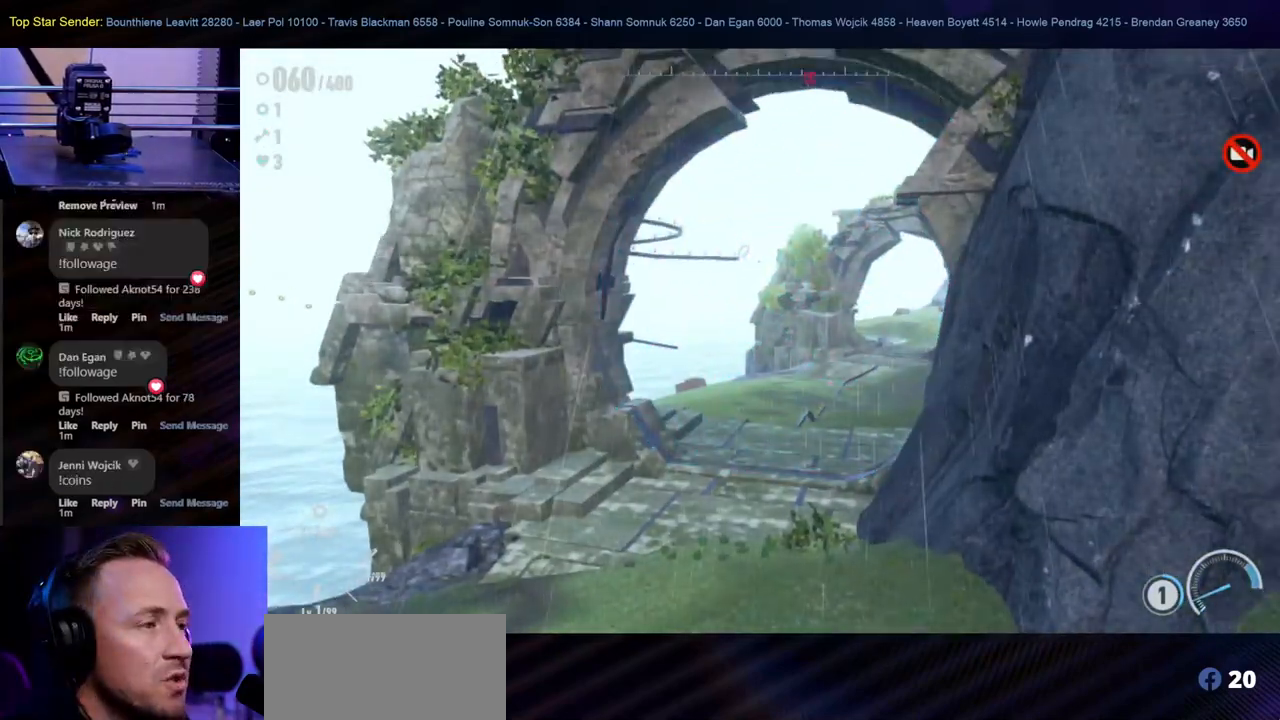
{"dt_ms": 500, "buttons": [], "left_stick": "down", "right_stick": "center", "events": []}
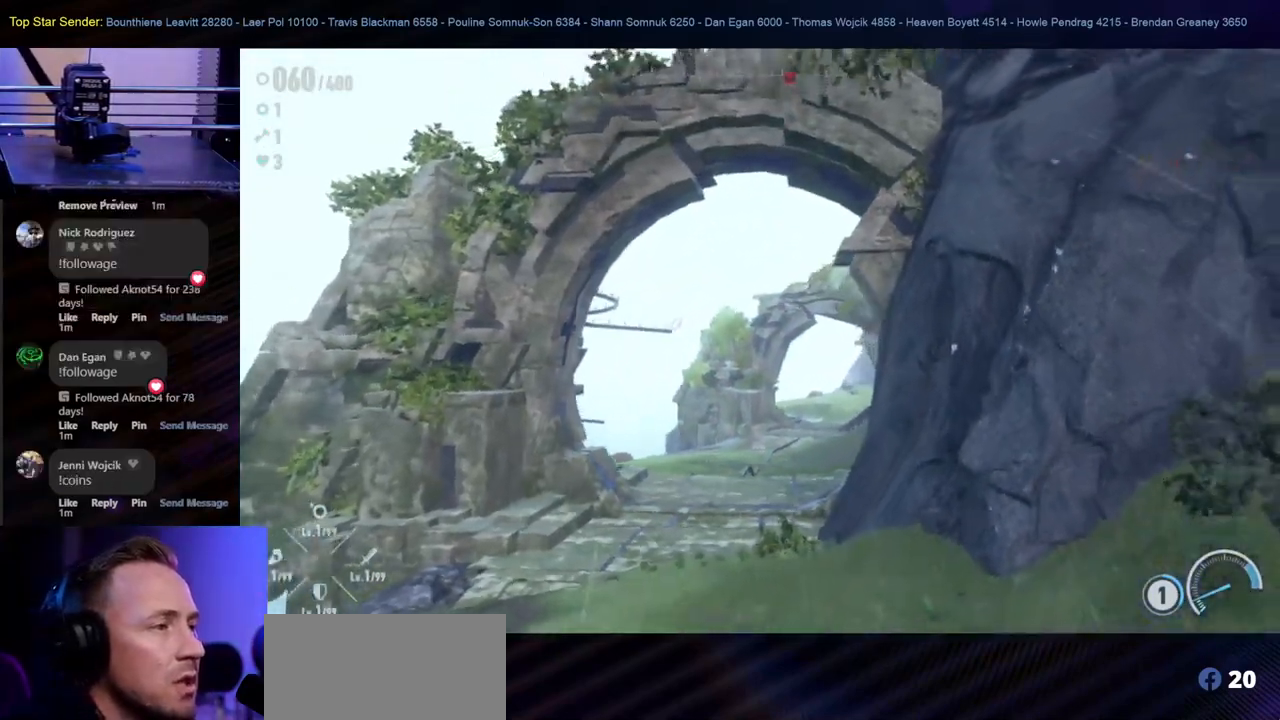
{"dt_ms": 500, "buttons": [], "left_stick": "down", "right_stick": "center", "events": []}
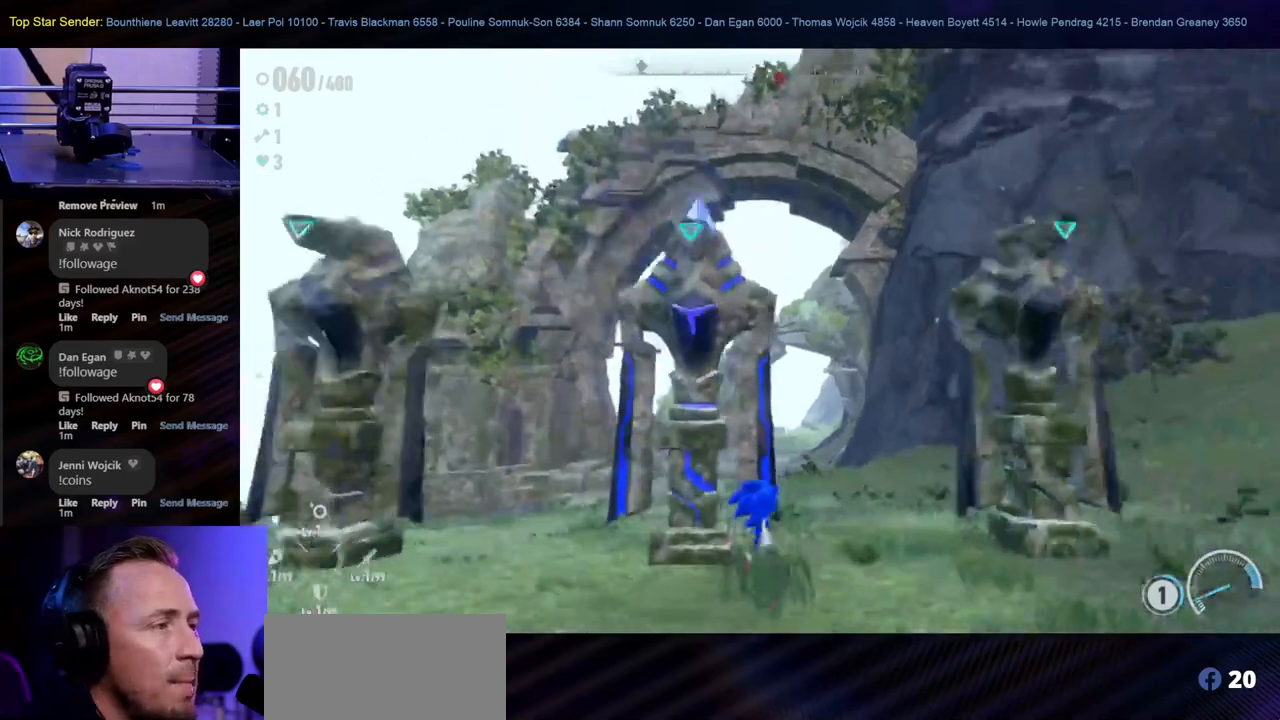
{"dt_ms": 500, "buttons": [], "left_stick": "down", "right_stick": "center"}
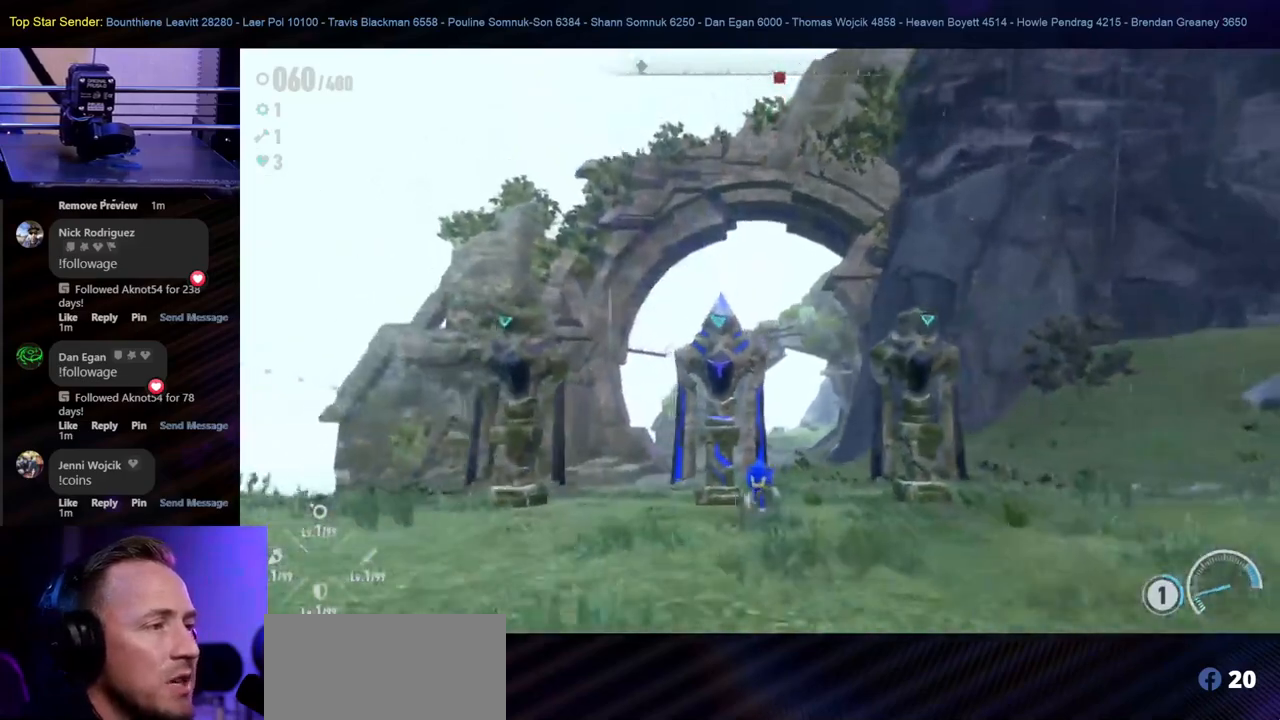
{"dt_ms": 500, "buttons": [], "left_stick": "down-right", "right_stick": "center", "events": [[200, "left_stick", "down-right"]]}
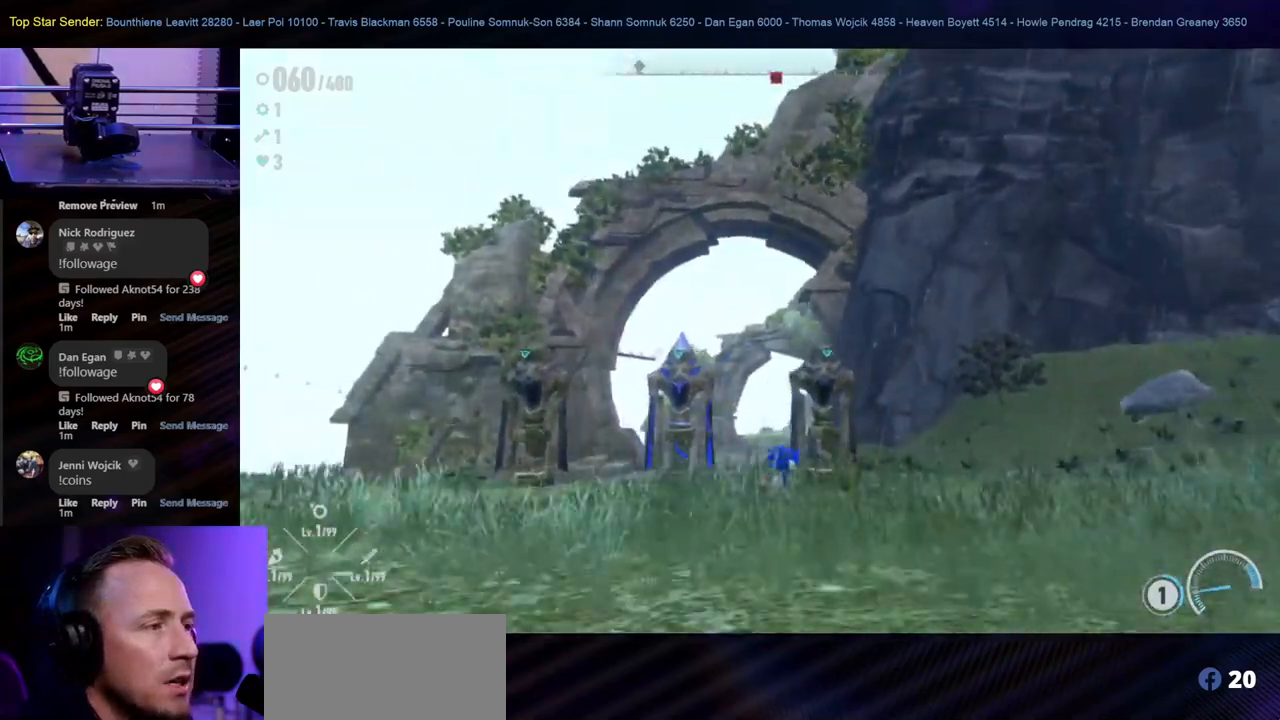
{"dt_ms": 500, "buttons": [], "left_stick": "down-right", "right_stick": "center", "events": []}
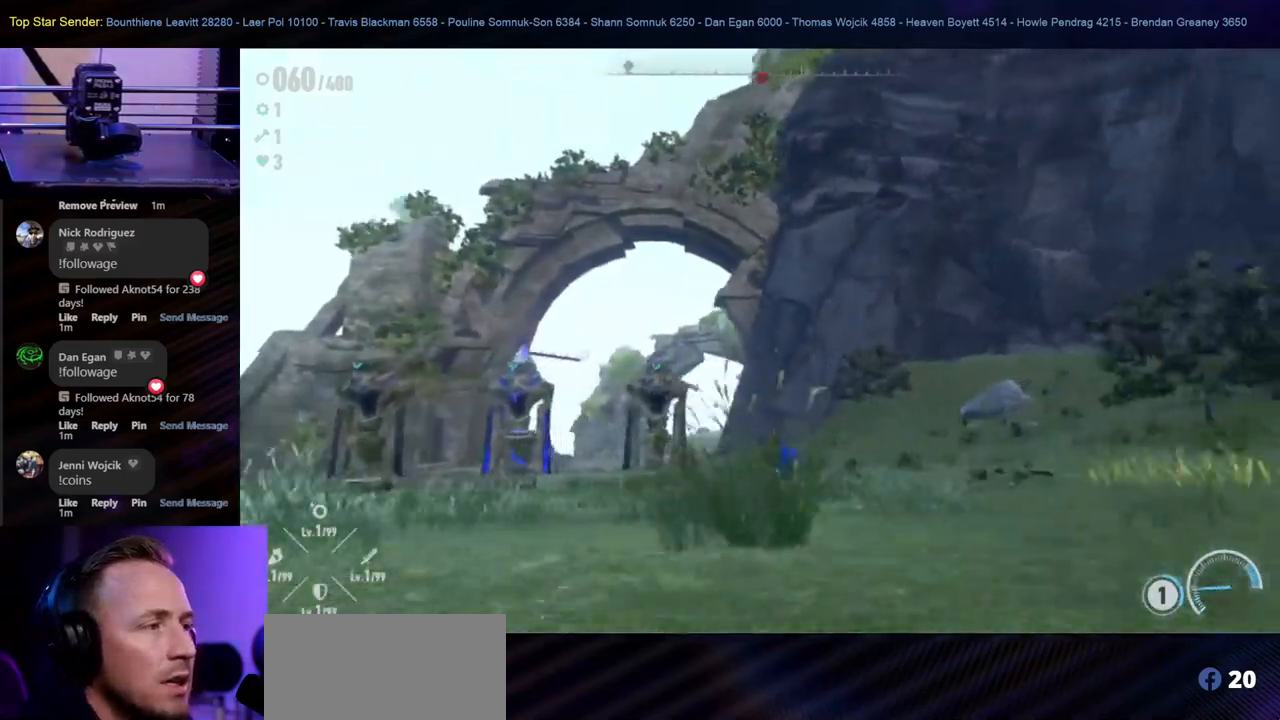
{"dt_ms": 500, "buttons": [], "left_stick": "down-right", "right_stick": "center", "events": [[117, "right_stick", "down-right"], [367, "right_stick", "center"]]}
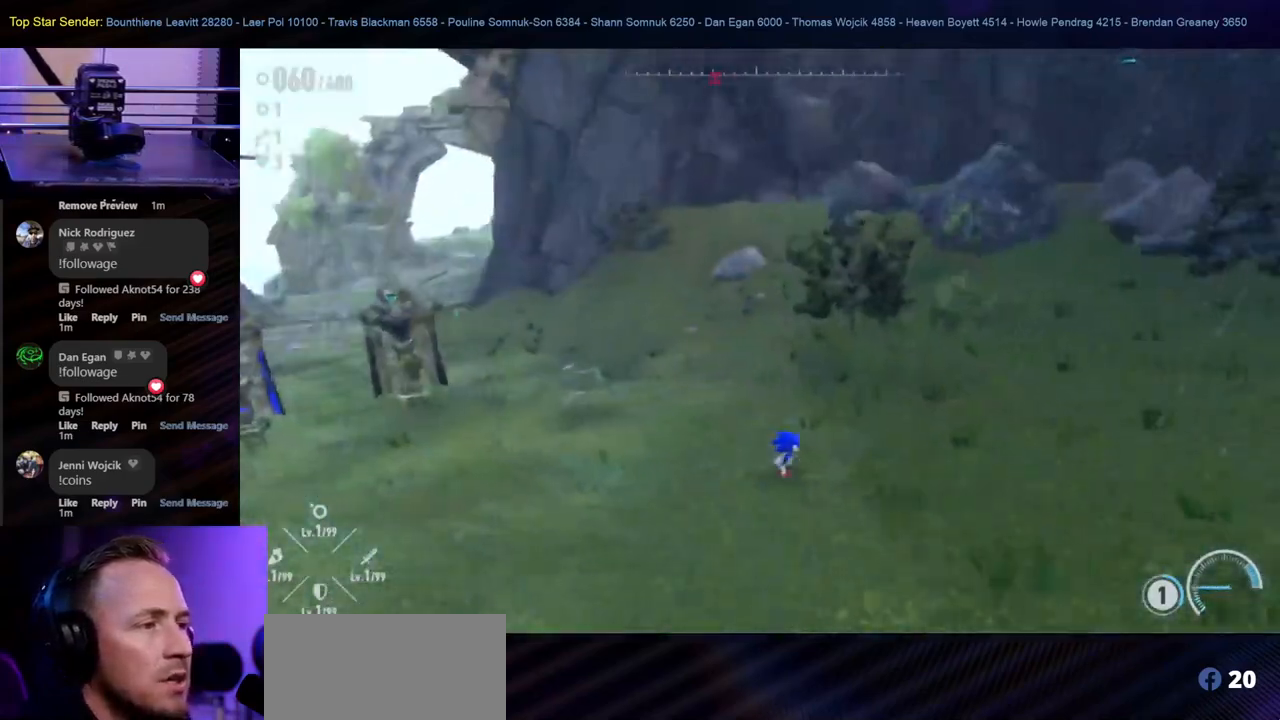
{"dt_ms": 500, "buttons": [], "left_stick": "right", "right_stick": "center", "events": [[400, "left_stick", "right"]]}
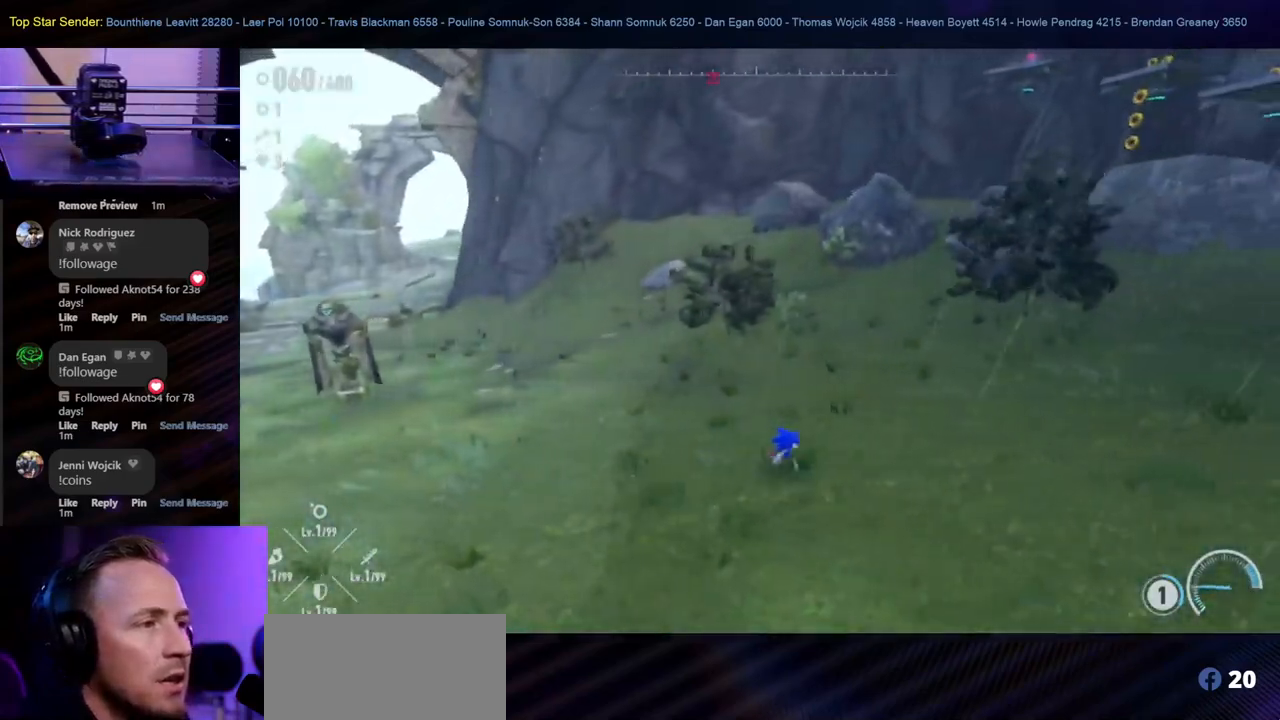
{"dt_ms": 500, "buttons": [], "left_stick": "up-right", "right_stick": "center", "events": [[500, "left_stick", "up-right"]]}
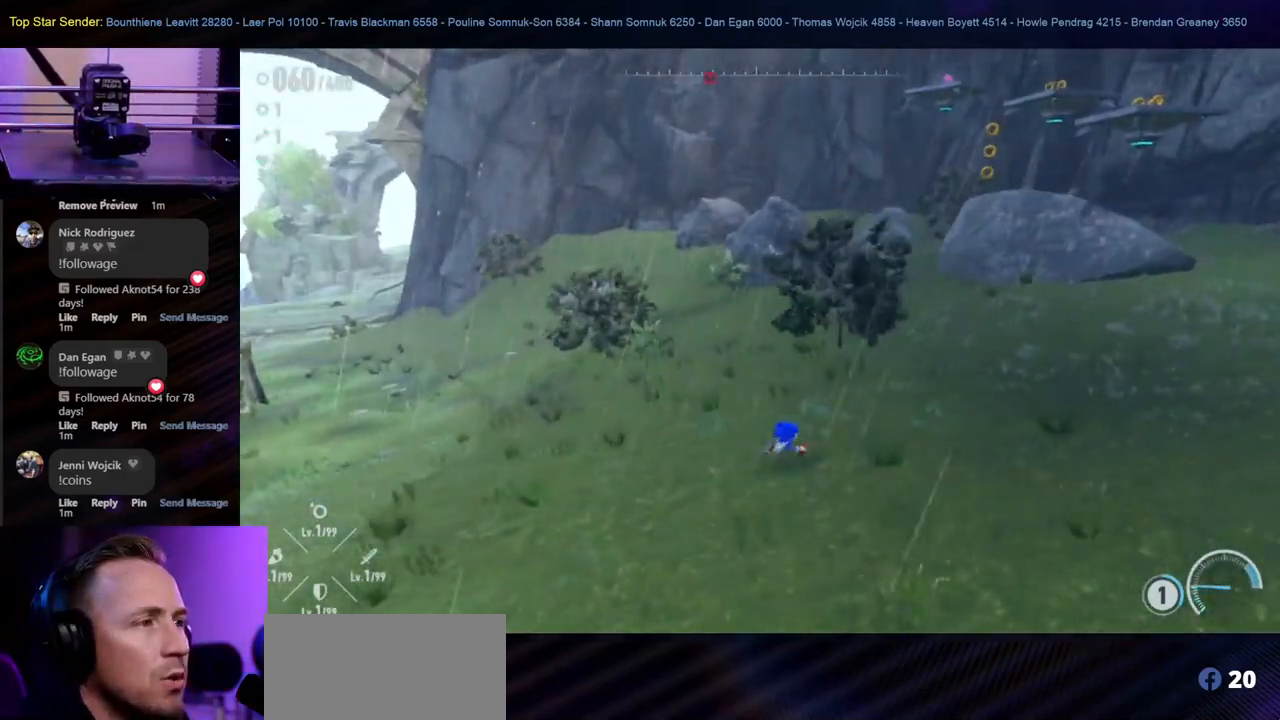
{"dt_ms": 500, "buttons": [], "left_stick": "up-right", "right_stick": "center", "events": []}
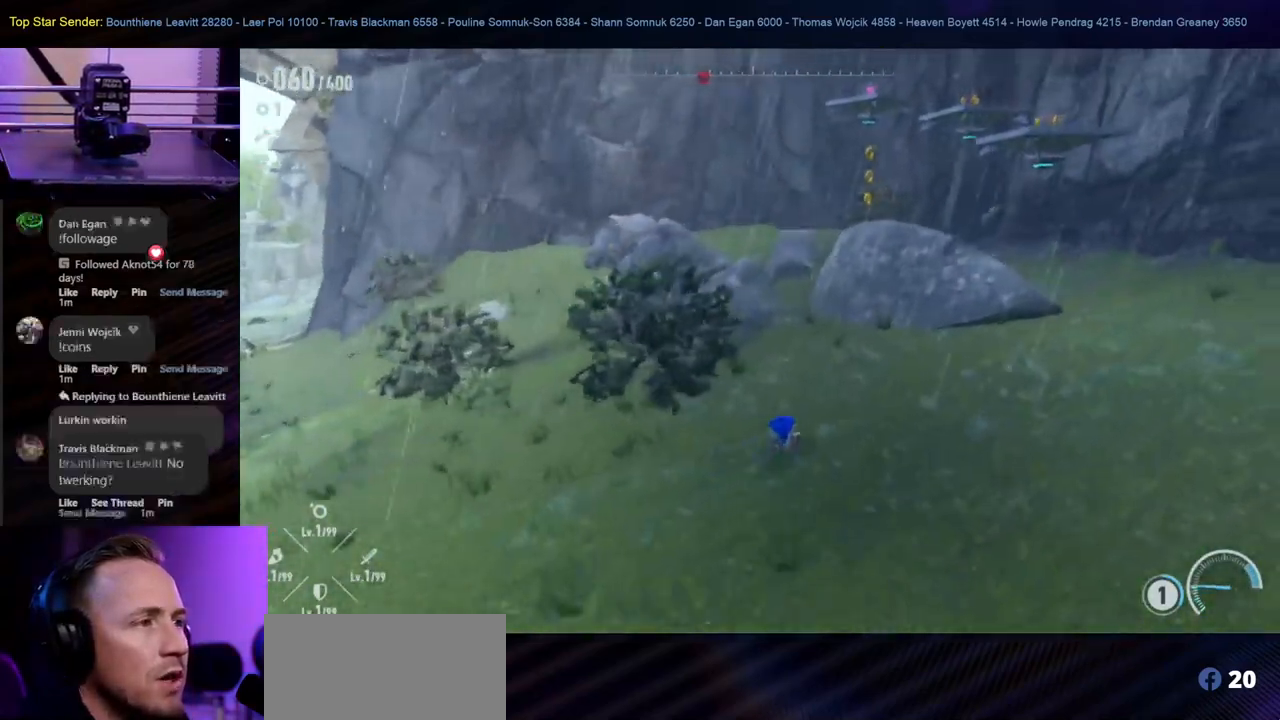
{"dt_ms": 500, "buttons": ["B"], "left_stick": "up", "right_stick": "center", "events": [[333, "left_stick", "up"], [433, "B", "down"]]}
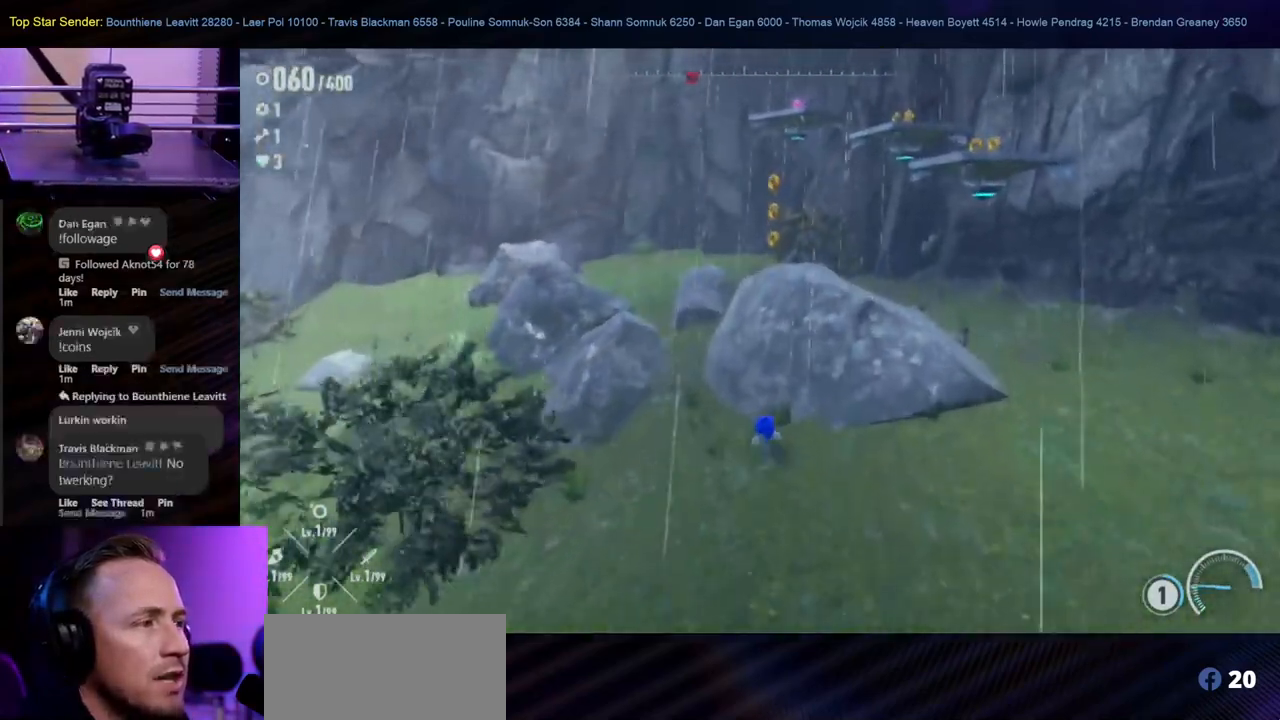
{"dt_ms": 500, "buttons": [], "left_stick": "up", "right_stick": "center", "events": [[383, "B", "up"]]}
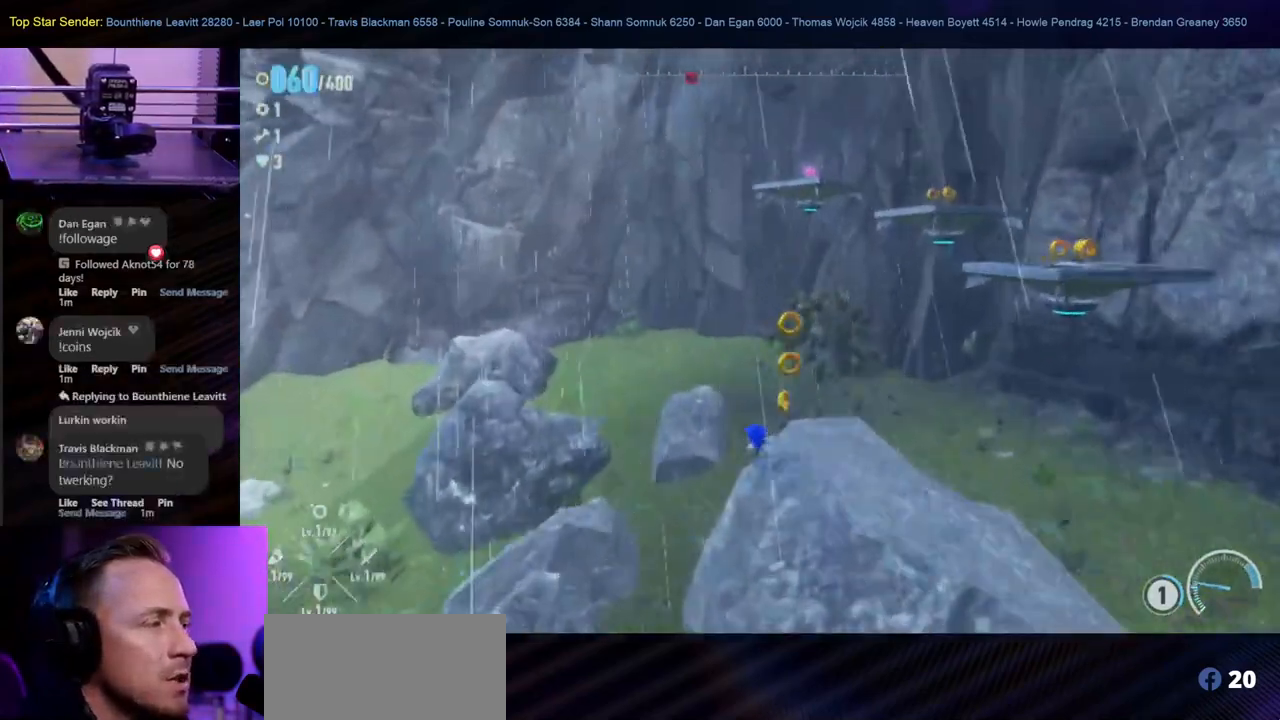
{"dt_ms": 500, "buttons": [], "left_stick": "down", "right_stick": "right", "events": [[317, "left_stick", "up-right"], [467, "left_stick", "down"], [500, "right_stick", "right"]]}
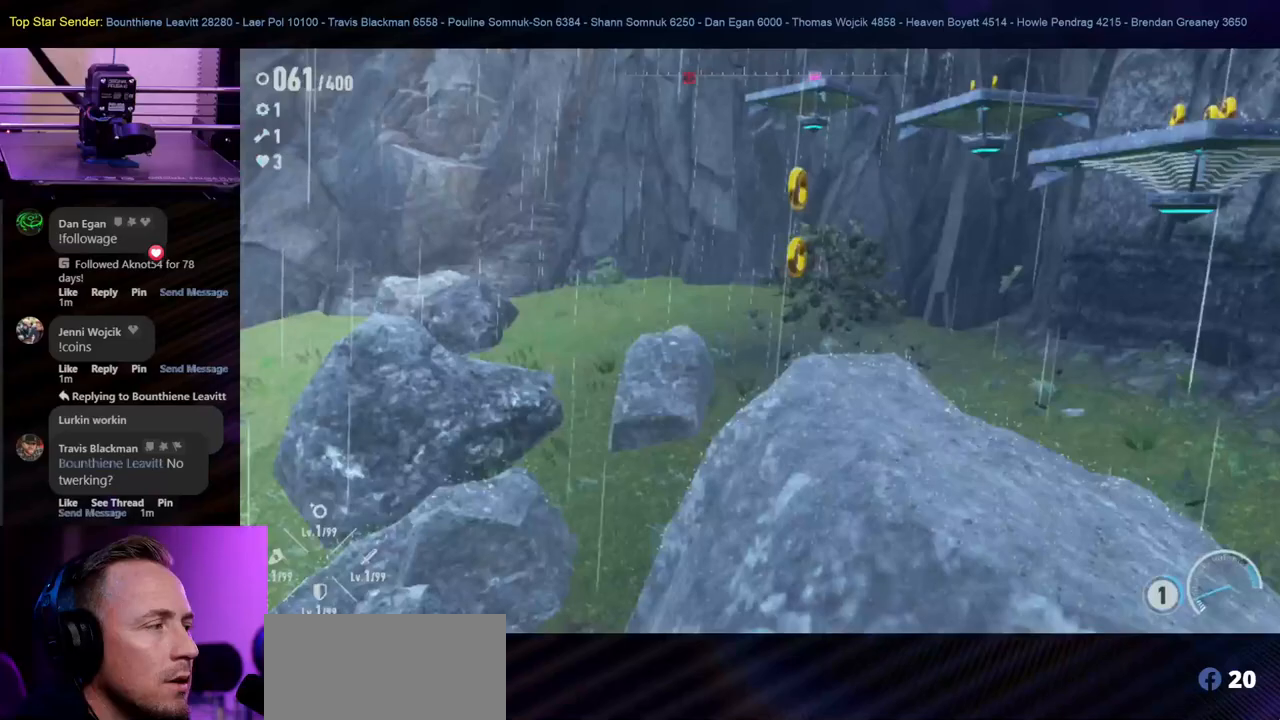
{"dt_ms": 500, "buttons": [], "left_stick": "down", "right_stick": "right", "events": []}
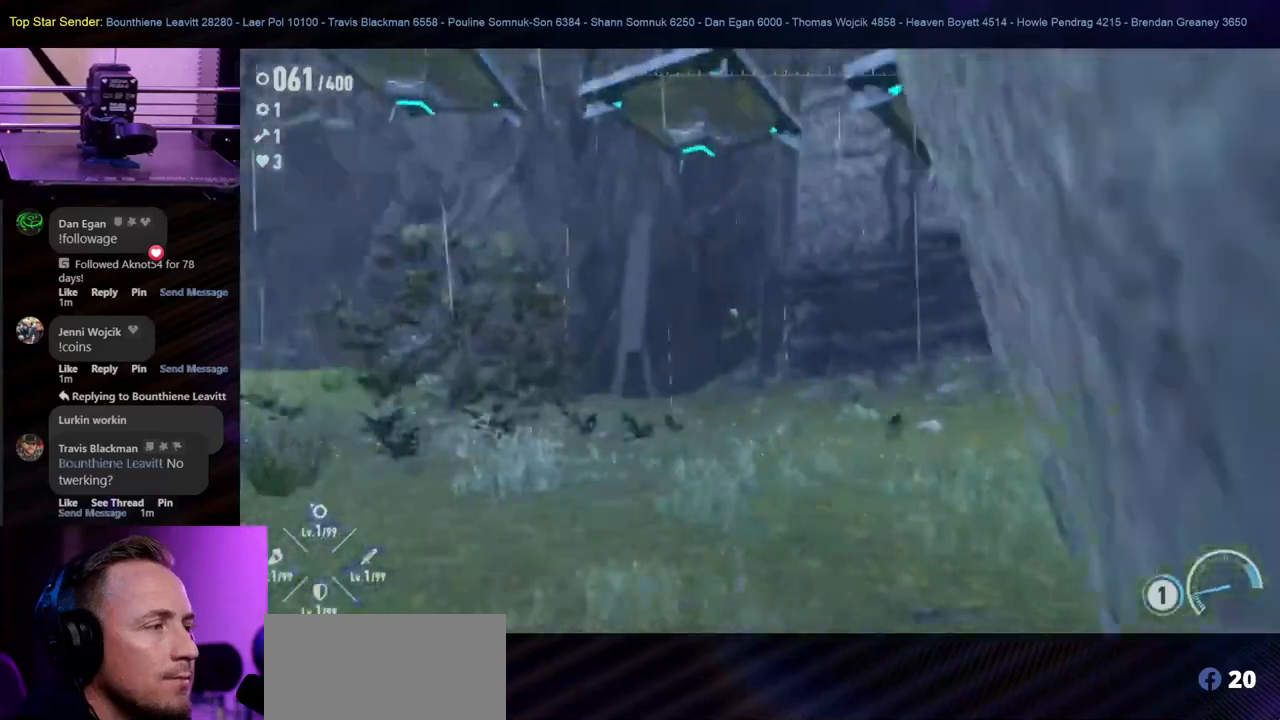
{"dt_ms": 500, "buttons": [], "left_stick": "down", "right_stick": "down-right", "events": [[33, "right_stick", "center"], [350, "right_stick", "down-right"]]}
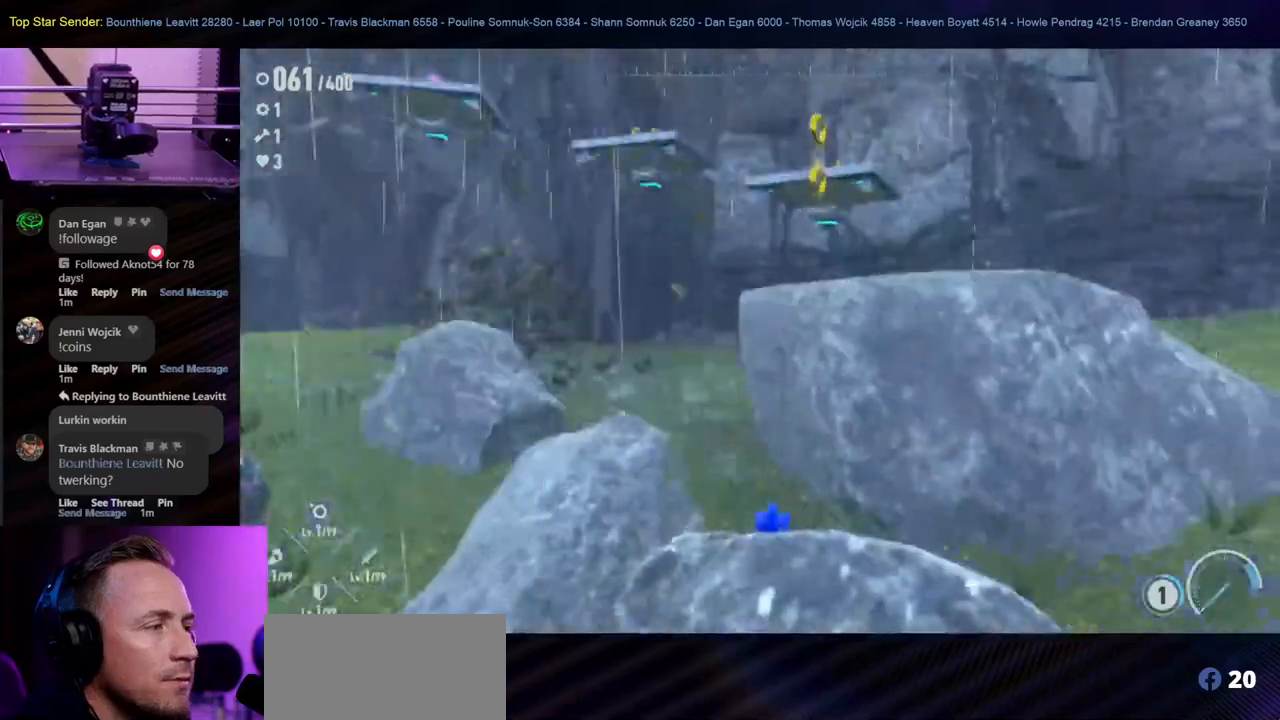
{"dt_ms": 500, "buttons": ["B"], "left_stick": "up", "right_stick": "center", "events": [[50, "left_stick", "up-right"], [200, "right_stick", "center"], [250, "left_stick", "up"], [433, "B", "down"]]}
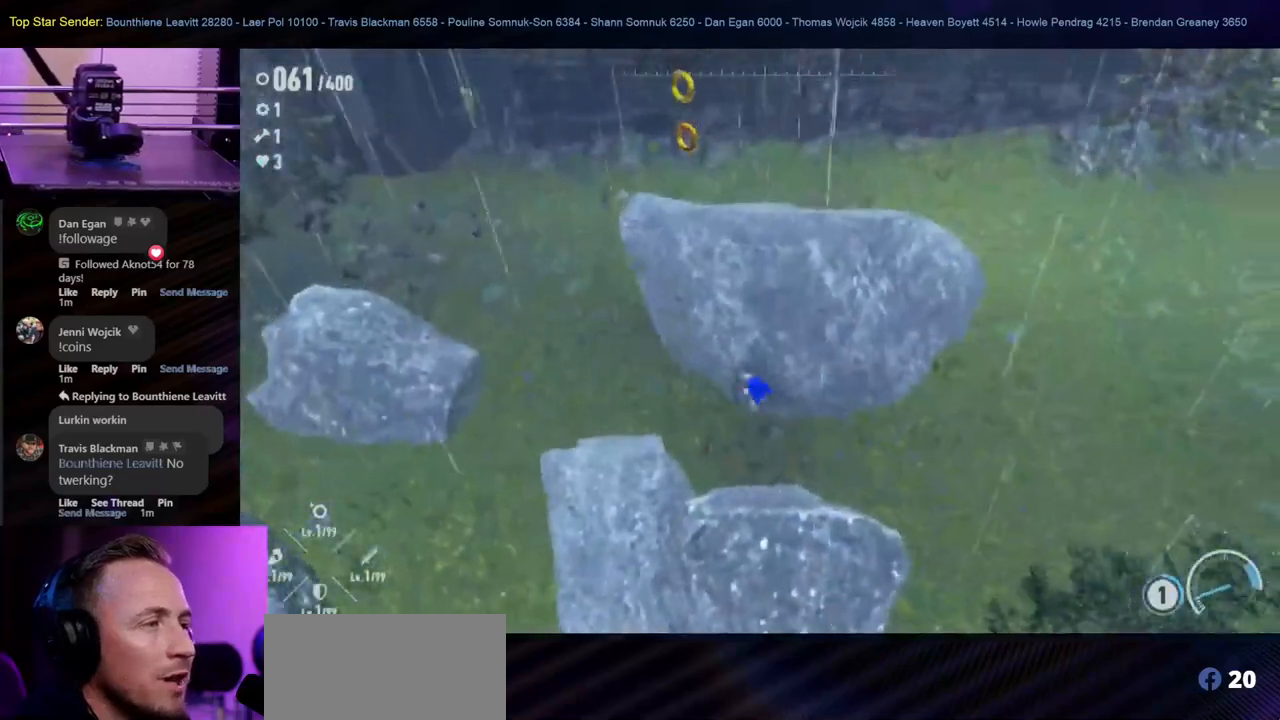
{"dt_ms": 1000, "buttons": [], "left_stick": "up-right", "right_stick": "center"}
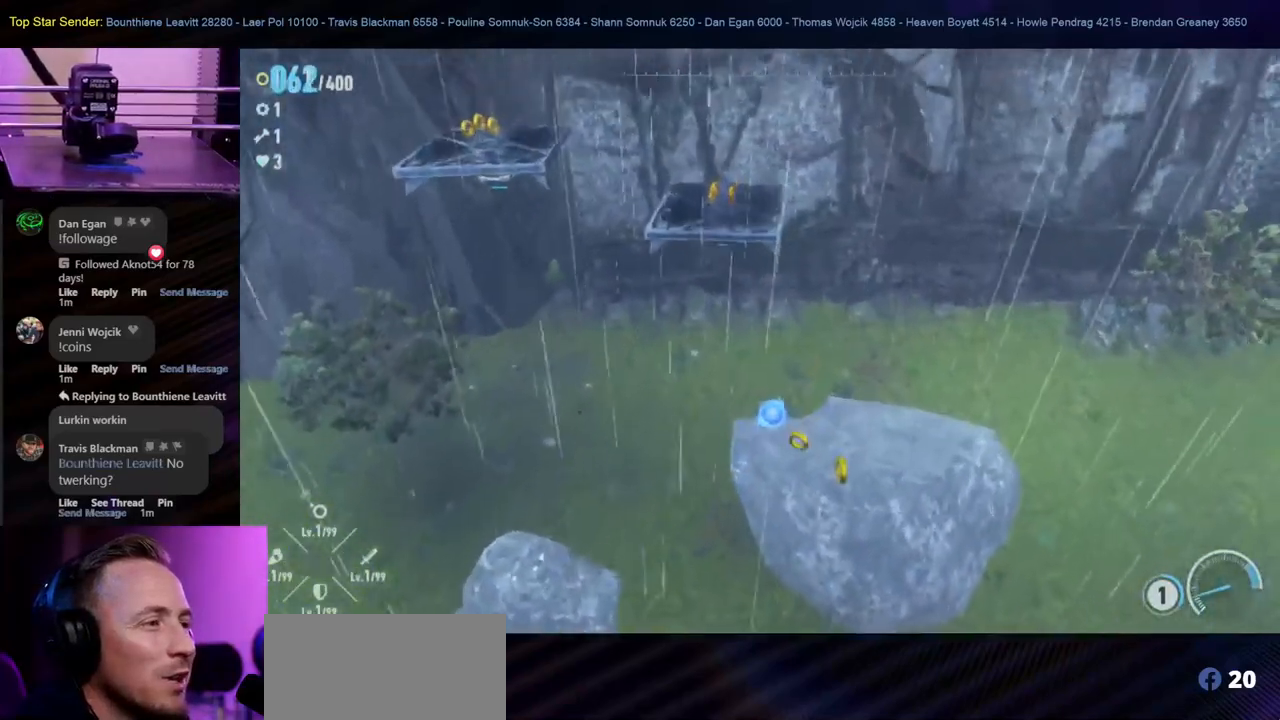
{"dt_ms": 500, "buttons": [], "left_stick": "up", "right_stick": "center", "events": [[133, "left_stick", "down-right"], [200, "left_stick", "down-left"], [367, "left_stick", "up-left"], [417, "left_stick", "up"]]}
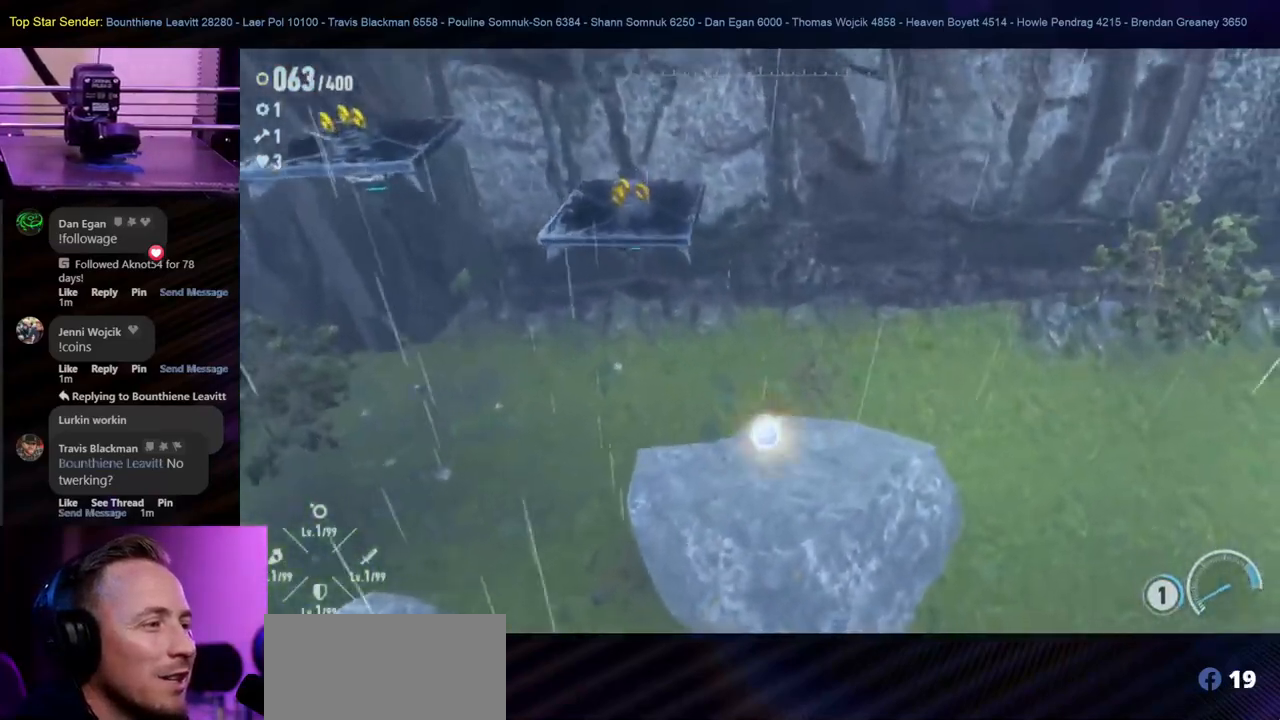
{"dt_ms": 500, "buttons": ["B"], "left_stick": "up-left", "right_stick": "center", "events": [[150, "left_stick", "up-left"], [333, "B", "down"]]}
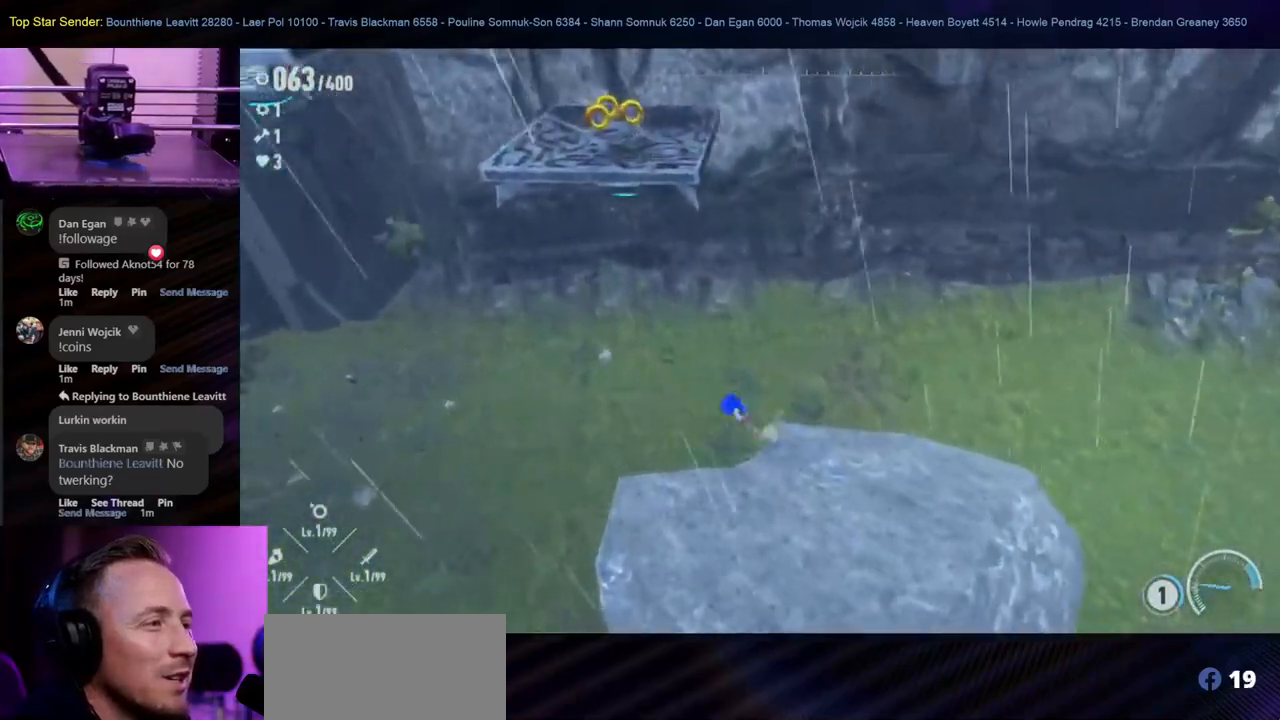
{"dt_ms": 500, "buttons": [], "left_stick": "right", "right_stick": "center", "events": [[100, "B", "up"], [133, "left_stick", "up"], [200, "B", "down"], [417, "B", "up"], [467, "left_stick", "right"]]}
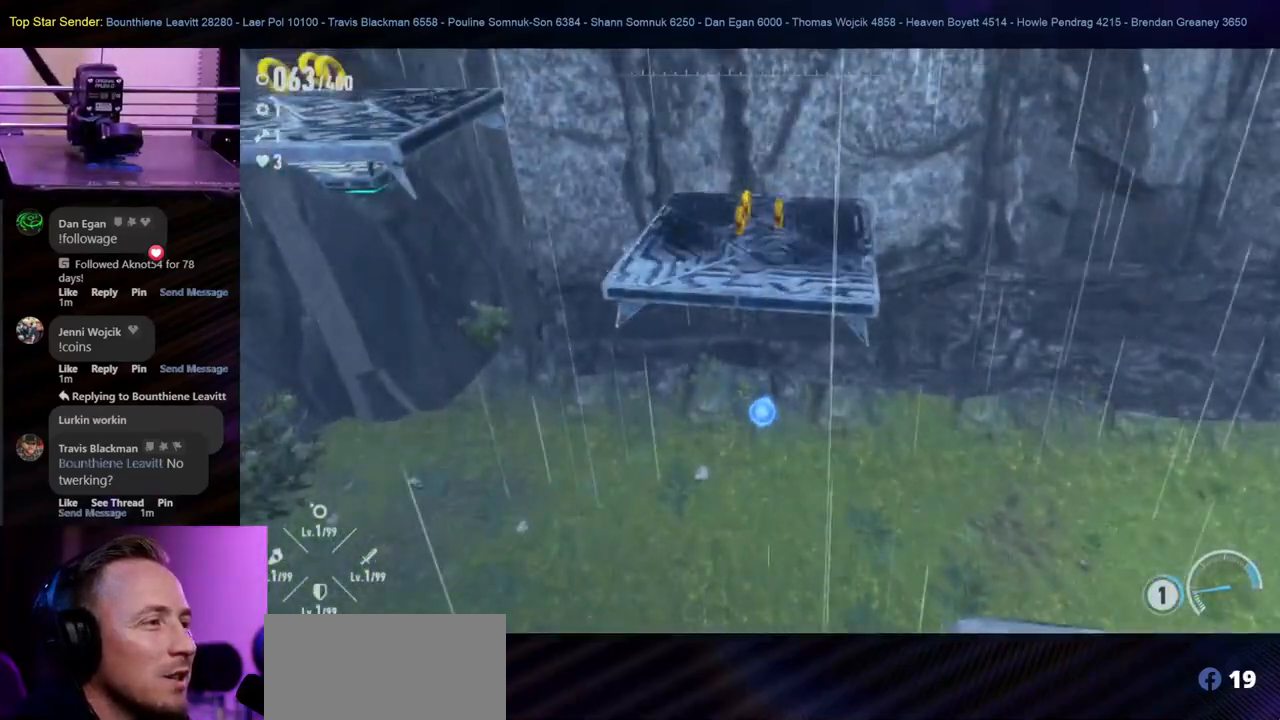
{"dt_ms": 500, "buttons": [], "left_stick": "down", "right_stick": "center", "events": [[50, "left_stick", "down"], [133, "B", "down"], [150, "left_stick", "down-left"], [300, "B", "up"], [350, "left_stick", "left"], [500, "left_stick", "down"]]}
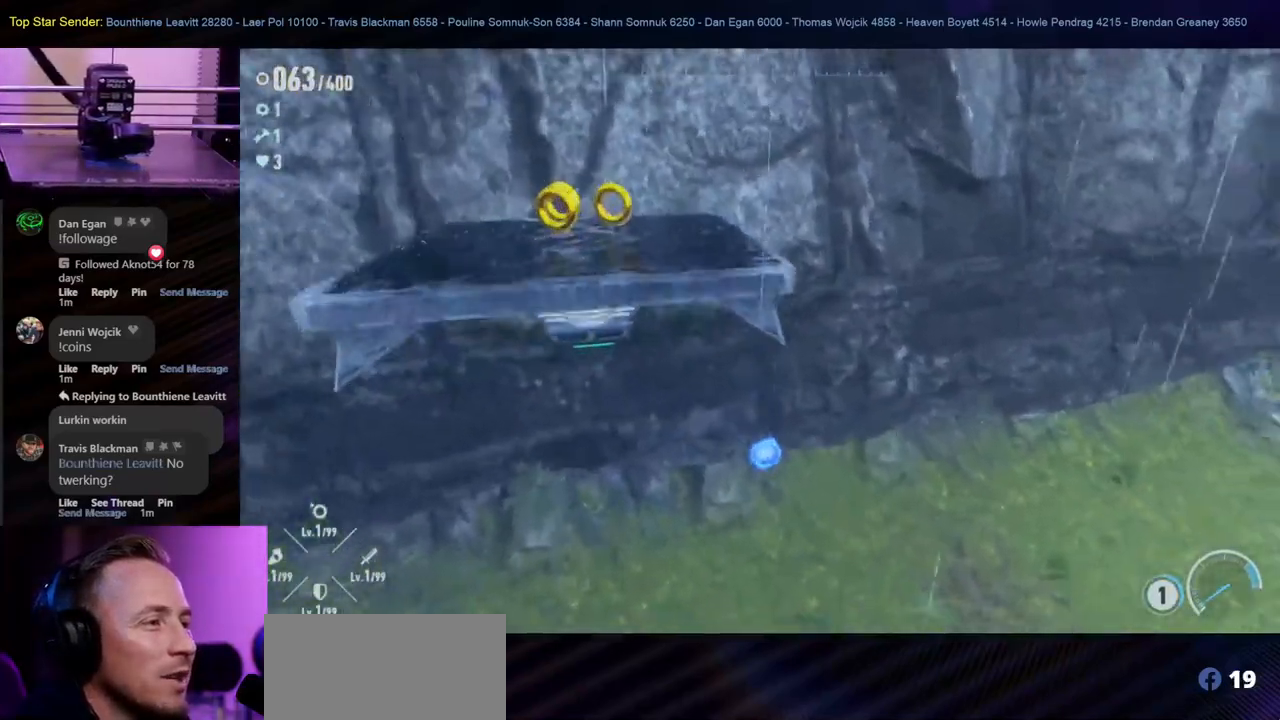
{"dt_ms": 500, "buttons": [], "left_stick": "right", "right_stick": "center", "events": [[200, "left_stick", "right"]]}
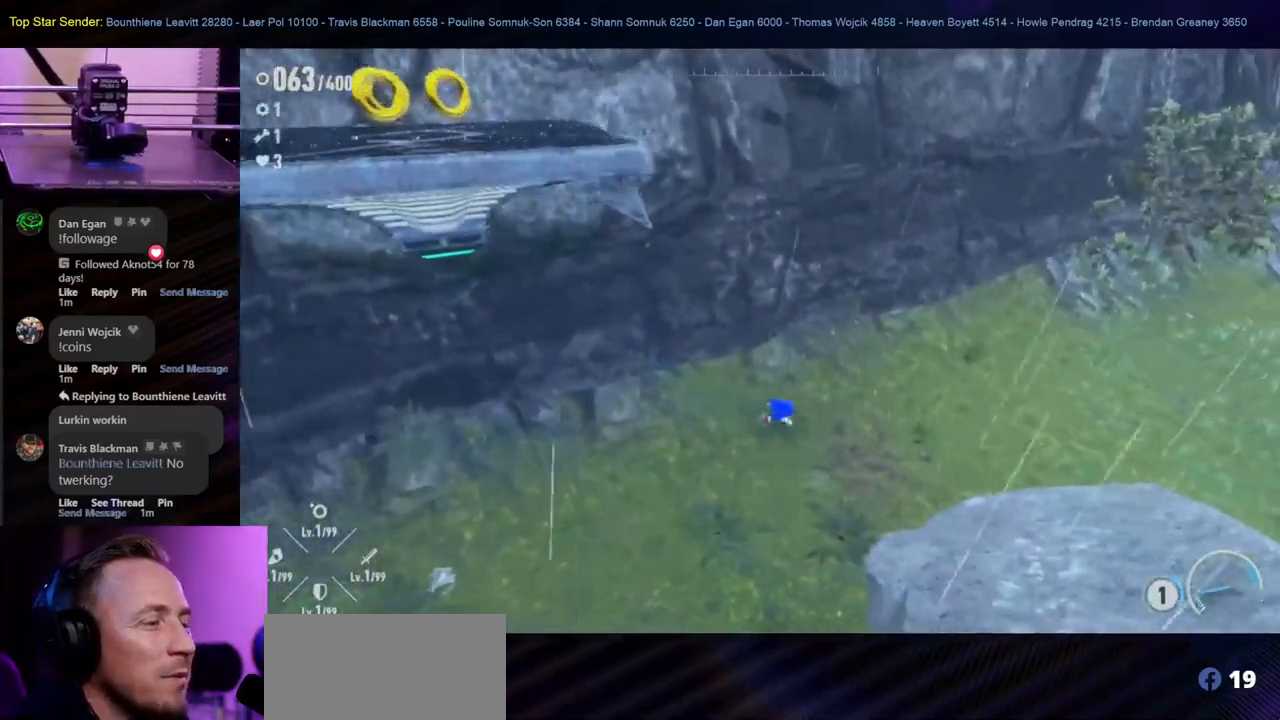
{"dt_ms": 500, "buttons": [], "left_stick": "right", "right_stick": "right", "events": [[283, "right_stick", "right"]]}